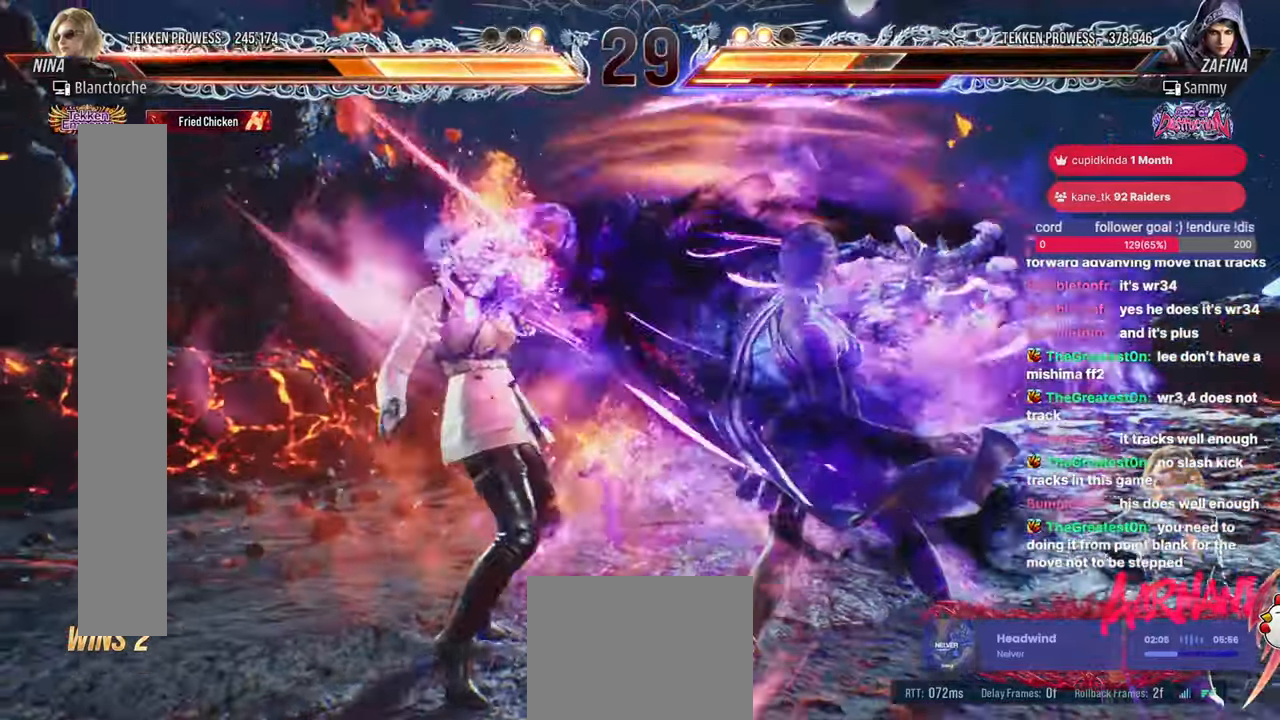
Gameplay with a controller (arcade stick); each line is a JSON object with the inputs held at the frame after it. "events" lists button and stick changes between this image and that frame as [ms after this image, input, new state], when the widget could be followed in between. Not read: HOME L3 R3.
{"buttons": [], "events": []}
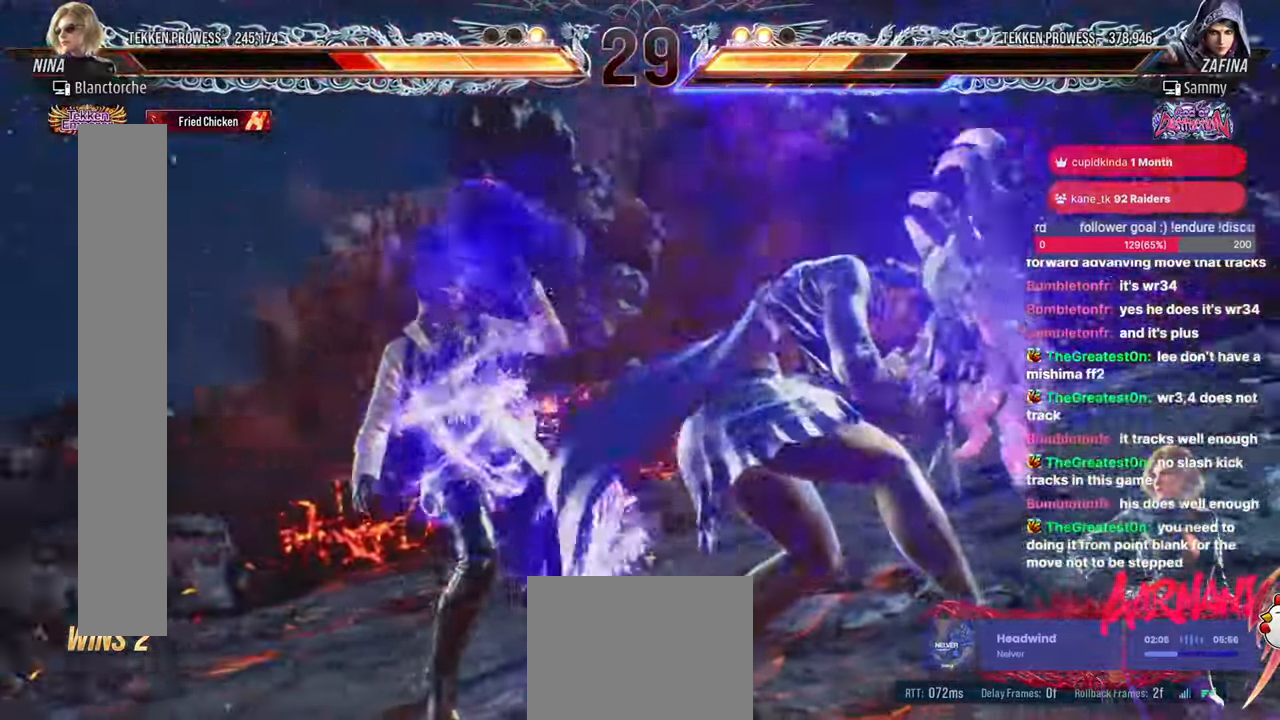
{"buttons": [], "events": [[100, "DPAD_DOWN", "down"], [167, "DPAD_DOWN", "up"]]}
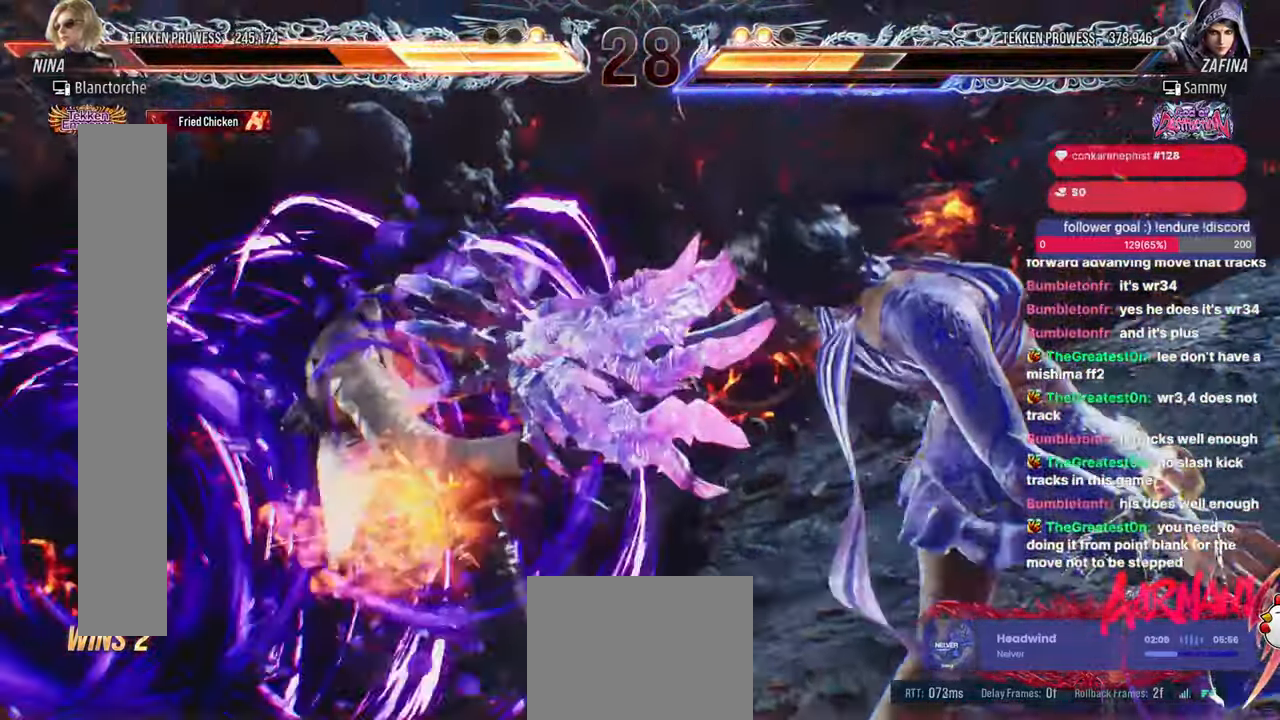
{"buttons": [], "events": []}
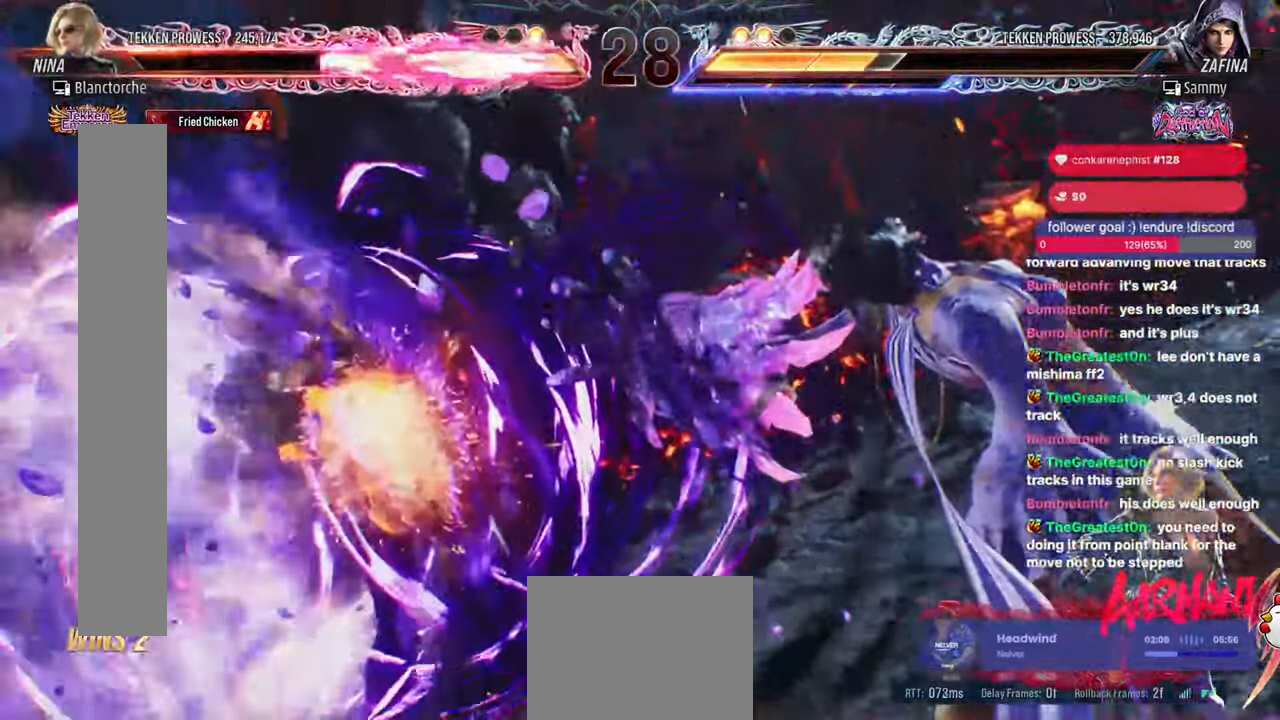
{"buttons": [], "events": []}
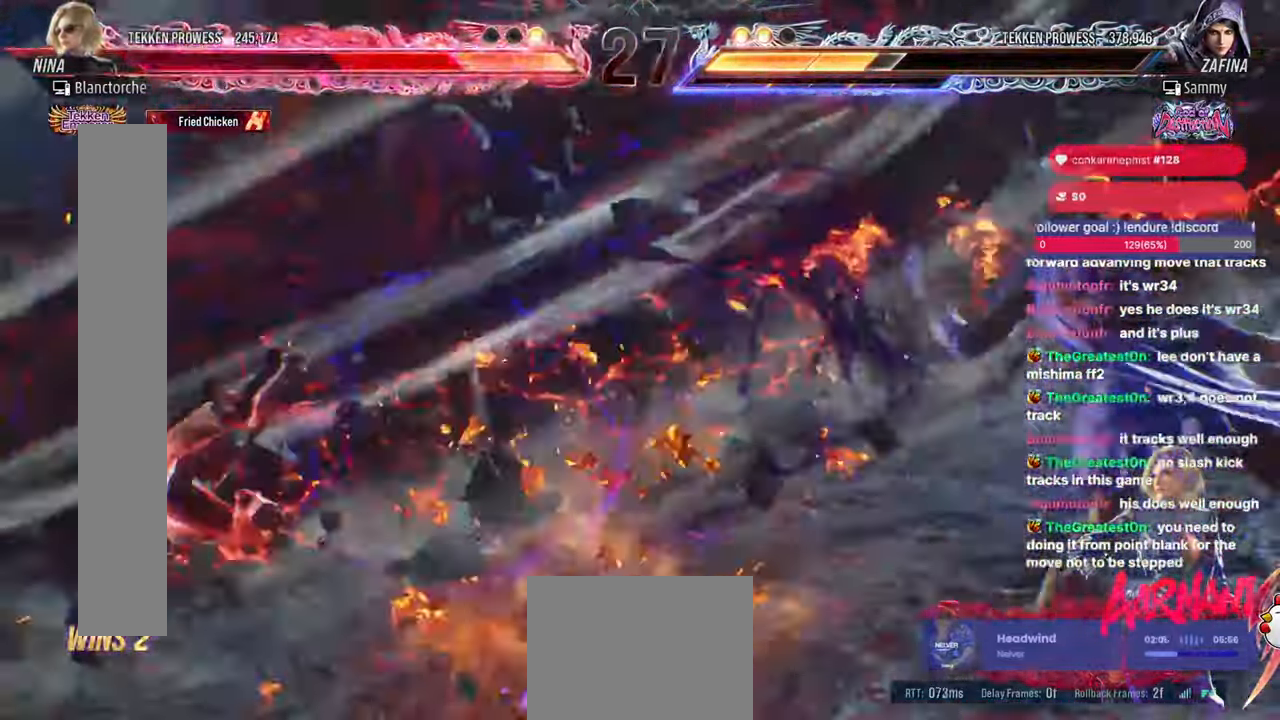
{"buttons": ["DPAD_LEFT"], "events": [[83, "DPAD_LEFT", "down"]]}
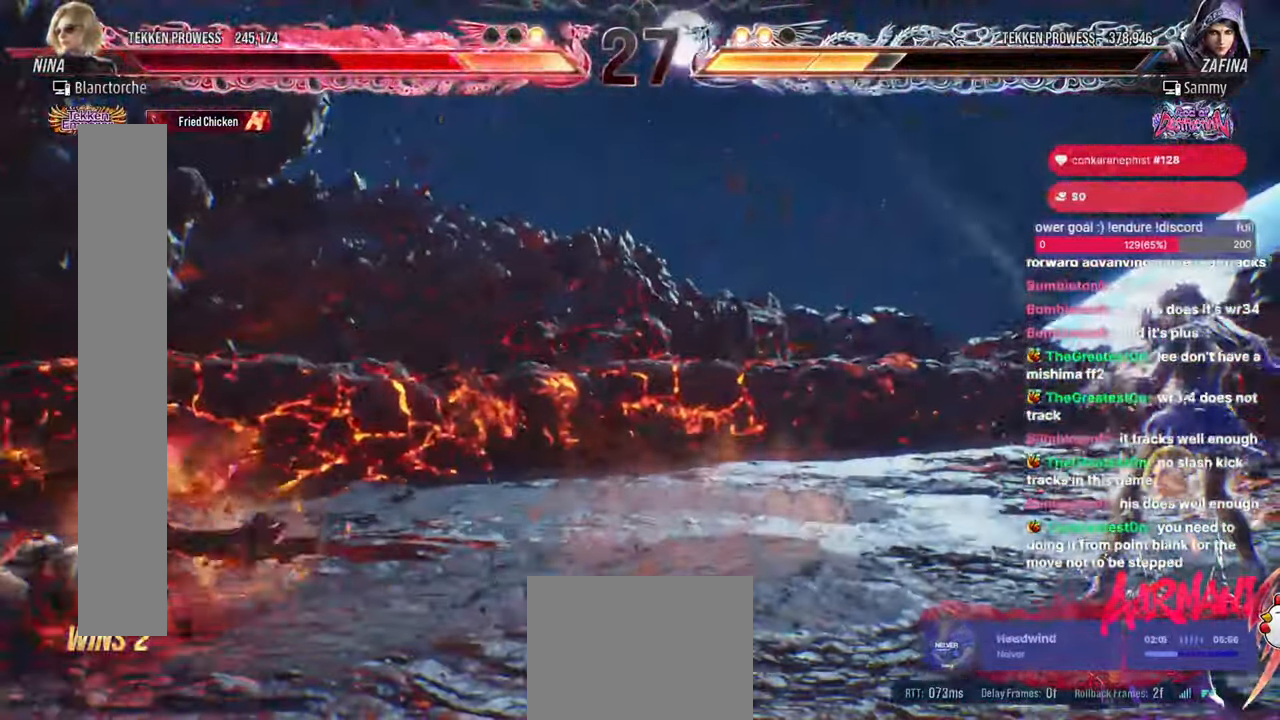
{"buttons": [], "events": [[467, "DPAD_LEFT", "up"]]}
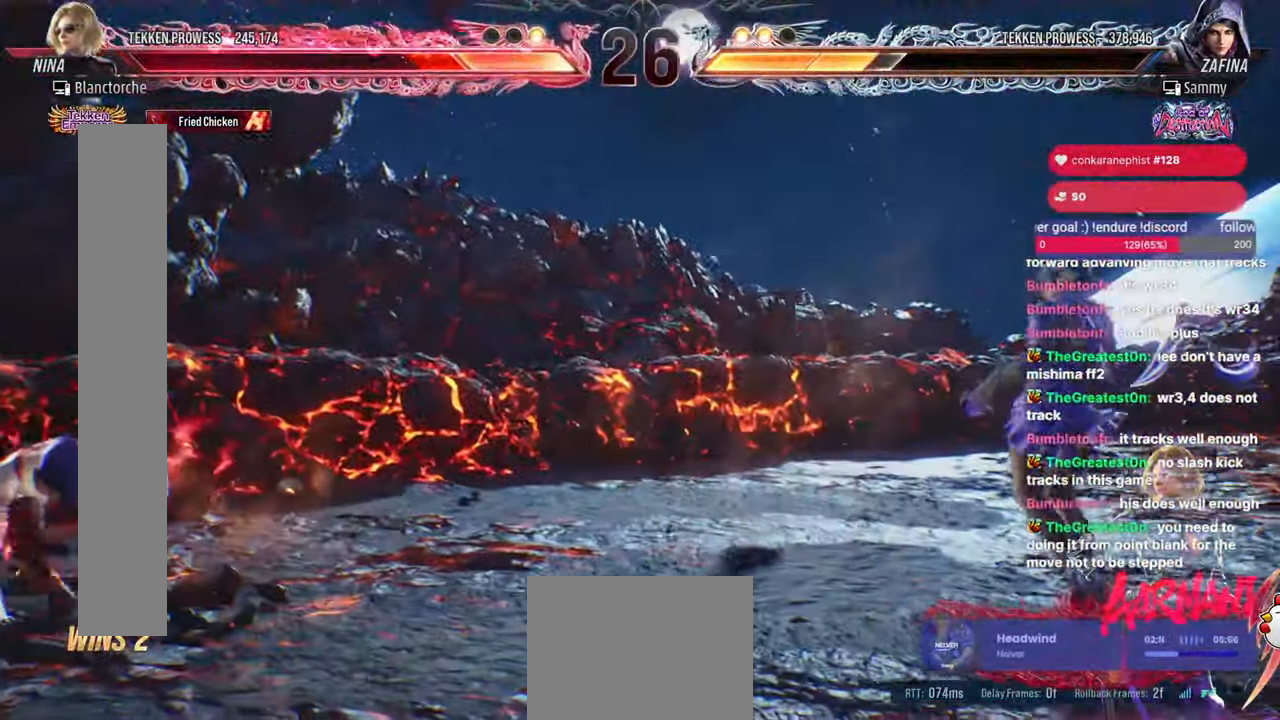
{"buttons": ["DPAD_LEFT"], "events": [[100, "DPAD_RIGHT", "down"], [133, "DPAD_LEFT", "down"], [183, "DPAD_LEFT", "up"], [183, "DPAD_RIGHT", "up"], [250, "DPAD_RIGHT", "down"], [350, "DPAD_RIGHT", "up"], [400, "DPAD_LEFT", "down"]]}
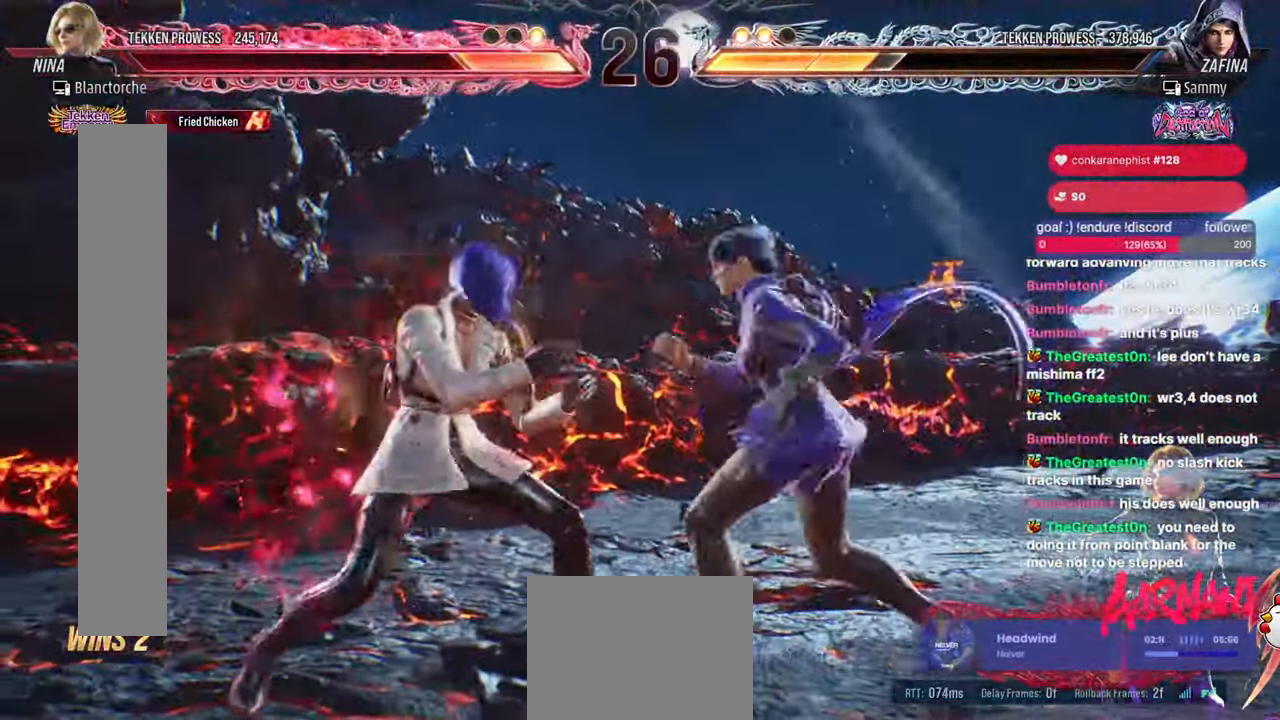
{"buttons": ["DPAD_RIGHT"], "events": [[83, "DPAD_LEFT", "up"], [133, "DPAD_LEFT", "down"], [283, "DPAD_LEFT", "up"], [333, "DPAD_RIGHT", "down"], [400, "DPAD_RIGHT", "up"], [467, "DPAD_RIGHT", "down"]]}
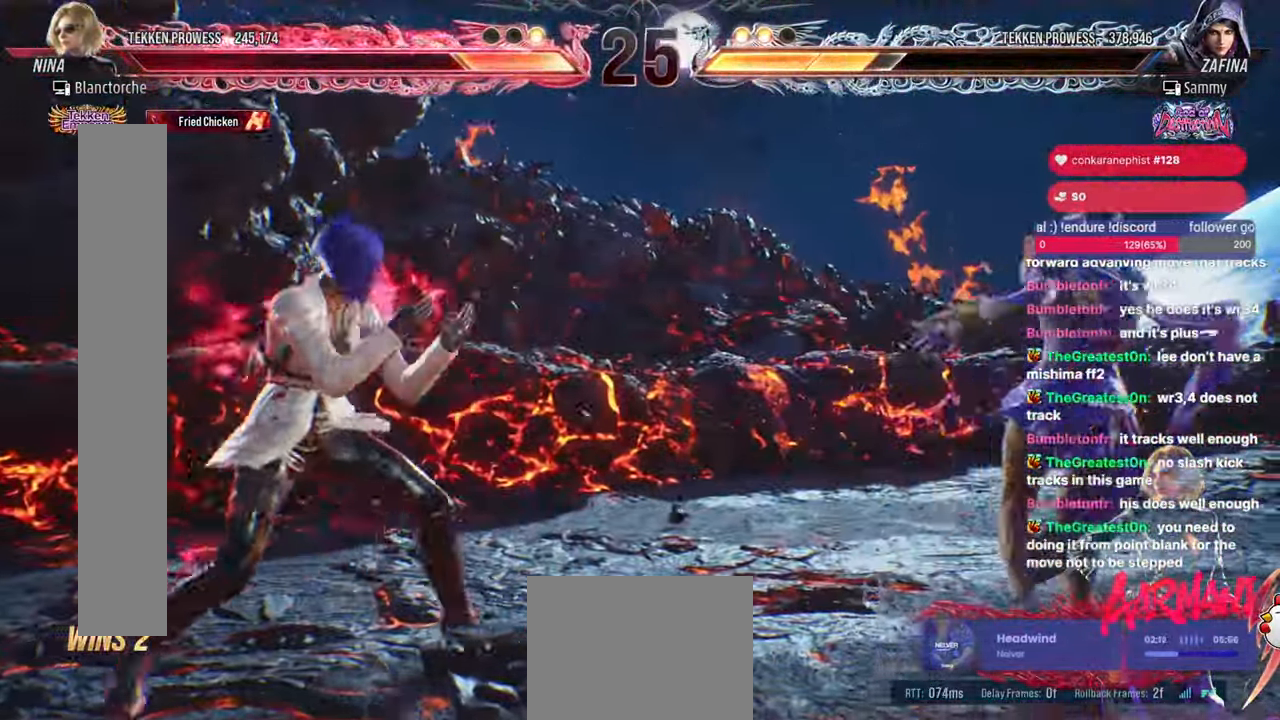
{"buttons": ["DPAD_LEFT"], "events": [[50, "DPAD_LEFT", "down"], [50, "DPAD_RIGHT", "up"], [400, "DPAD_LEFT", "up"], [450, "DPAD_LEFT", "down"]]}
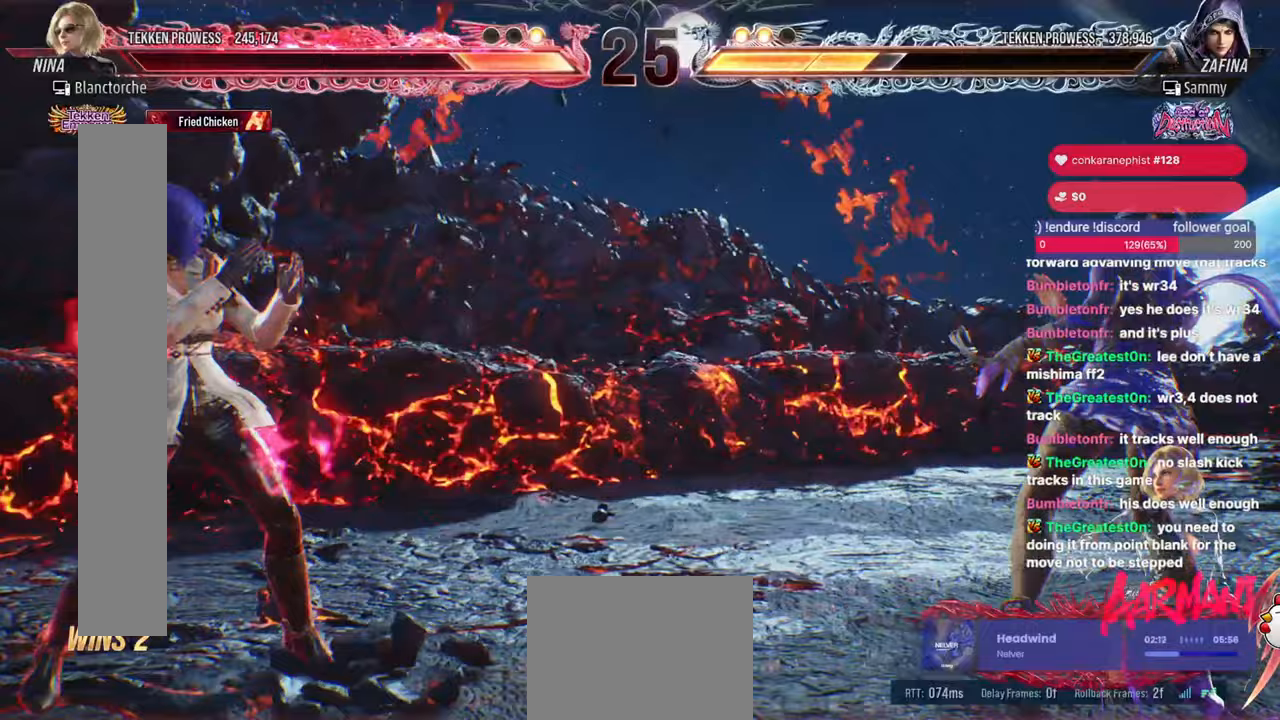
{"buttons": ["DPAD_LEFT"], "events": [[33, "DPAD_LEFT", "up"], [83, "DPAD_RIGHT", "down"], [150, "DPAD_RIGHT", "up"], [200, "DPAD_RIGHT", "down"], [450, "DPAD_LEFT", "down"], [450, "DPAD_RIGHT", "up"]]}
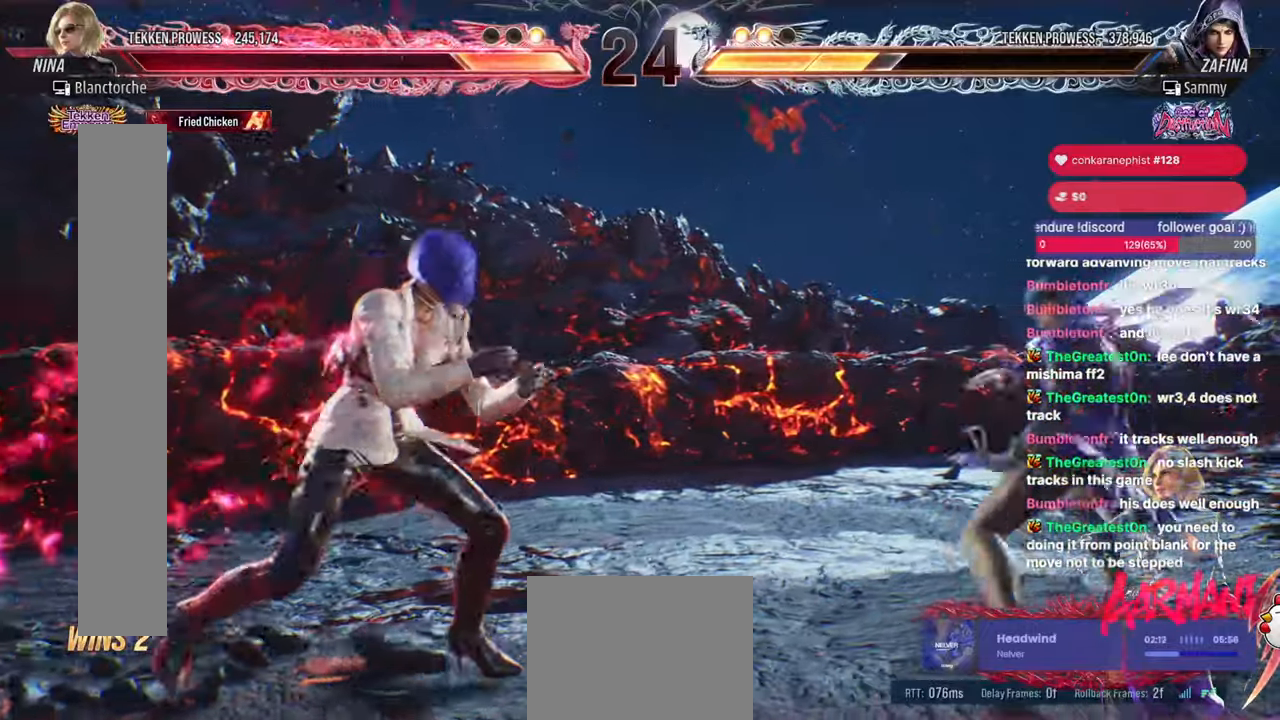
{"buttons": [], "events": [[50, "DPAD_LEFT", "up"], [100, "DPAD_LEFT", "down"], [183, "DPAD_LEFT", "up"], [217, "DPAD_DOWN", "down"], [283, "DPAD_LEFT", "down"], [333, "DPAD_DOWN", "up"], [383, "DPAD_LEFT", "up"], [417, "DPAD_UP", "down"], [450, "DPAD_UP", "up"]]}
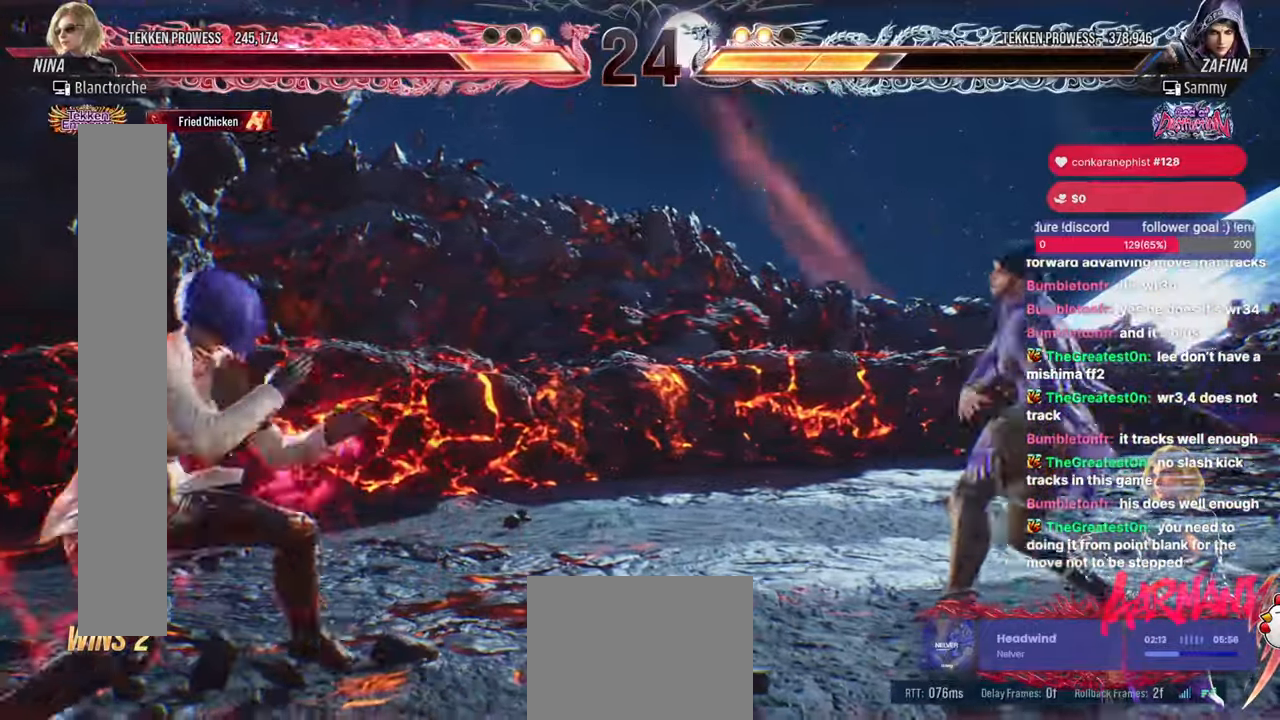
{"buttons": [], "events": [[17, "DPAD_DOWN", "down"], [67, "DPAD_LEFT", "down"], [133, "DPAD_DOWN", "up"], [183, "DPAD_LEFT", "up"], [183, "DPAD_UP", "down"], [233, "DPAD_UP", "up"], [300, "DPAD_UP", "down"], [350, "DPAD_UP", "up"]]}
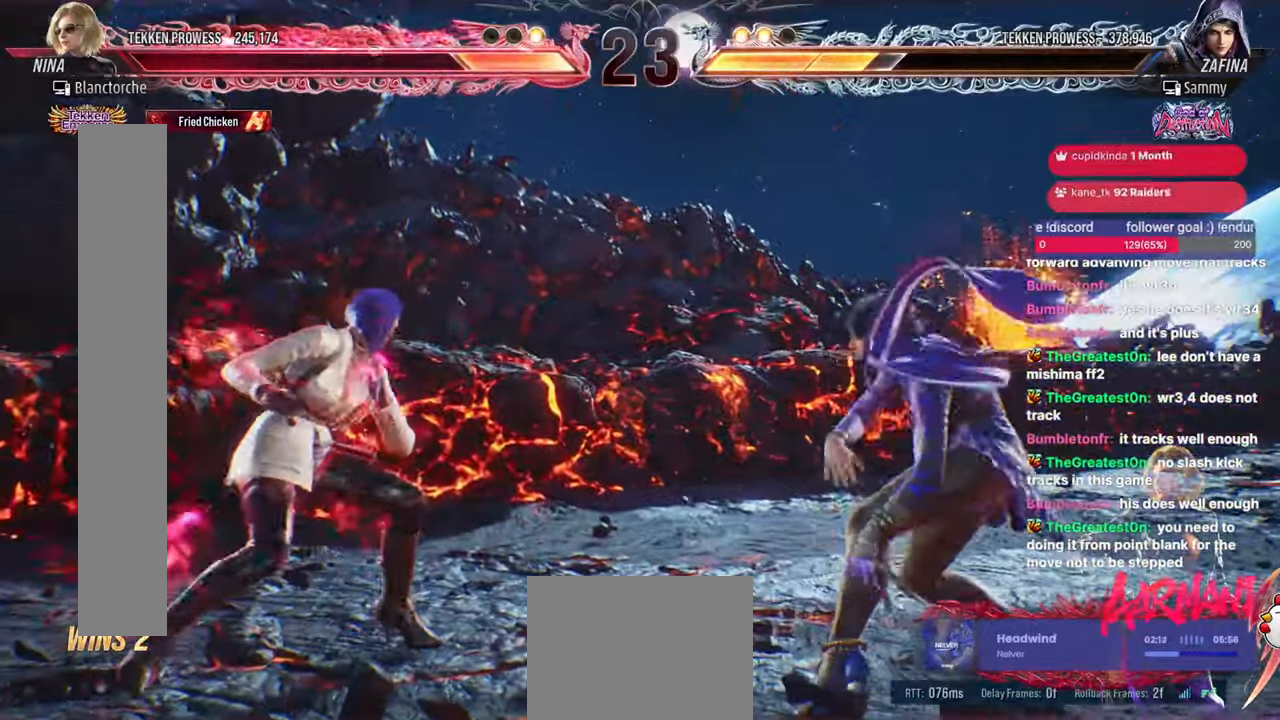
{"buttons": ["DPAD_LEFT"], "events": [[33, "DPAD_LEFT", "down"], [117, "DPAD_LEFT", "up"], [250, "DPAD_LEFT", "down"], [333, "DPAD_LEFT", "up"], [333, "DPAD_RIGHT", "down"], [433, "DPAD_RIGHT", "up"], [500, "DPAD_LEFT", "down"]]}
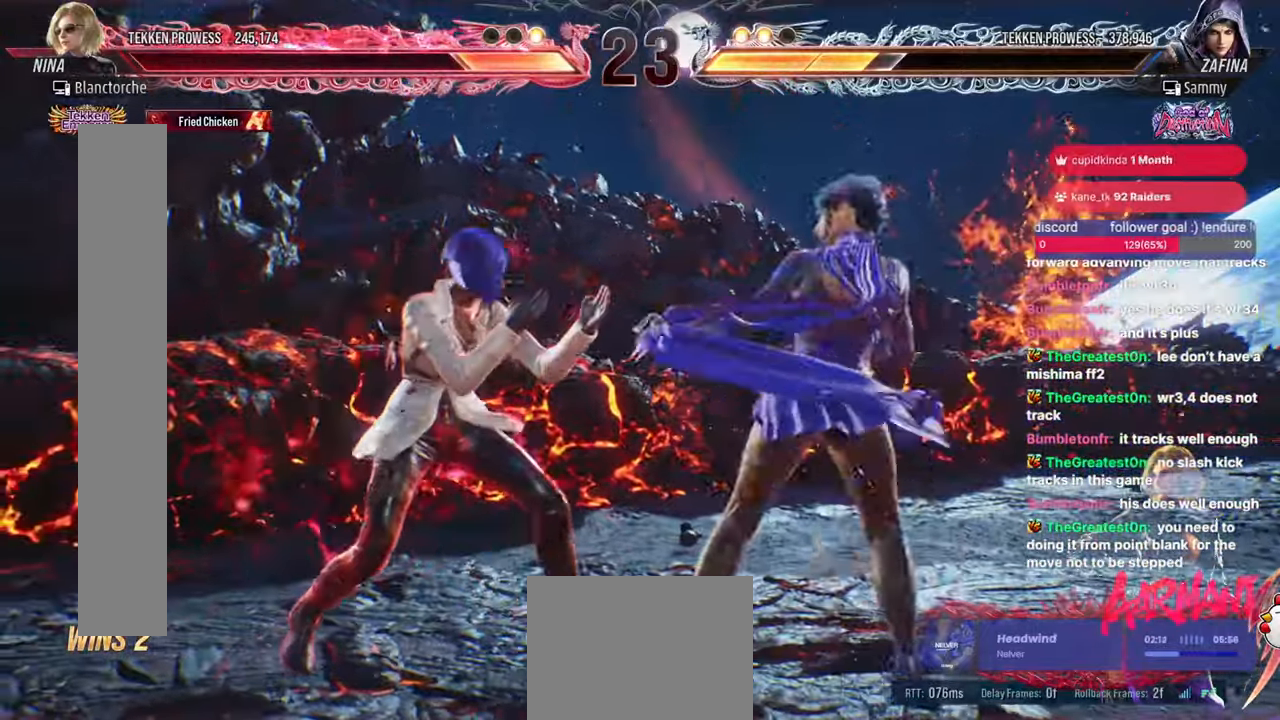
{"buttons": ["DPAD_LEFT"], "events": [[233, "DPAD_LEFT", "up"], [317, "DPAD_LEFT", "down"], [383, "DPAD_LEFT", "up"], [467, "DPAD_LEFT", "down"]]}
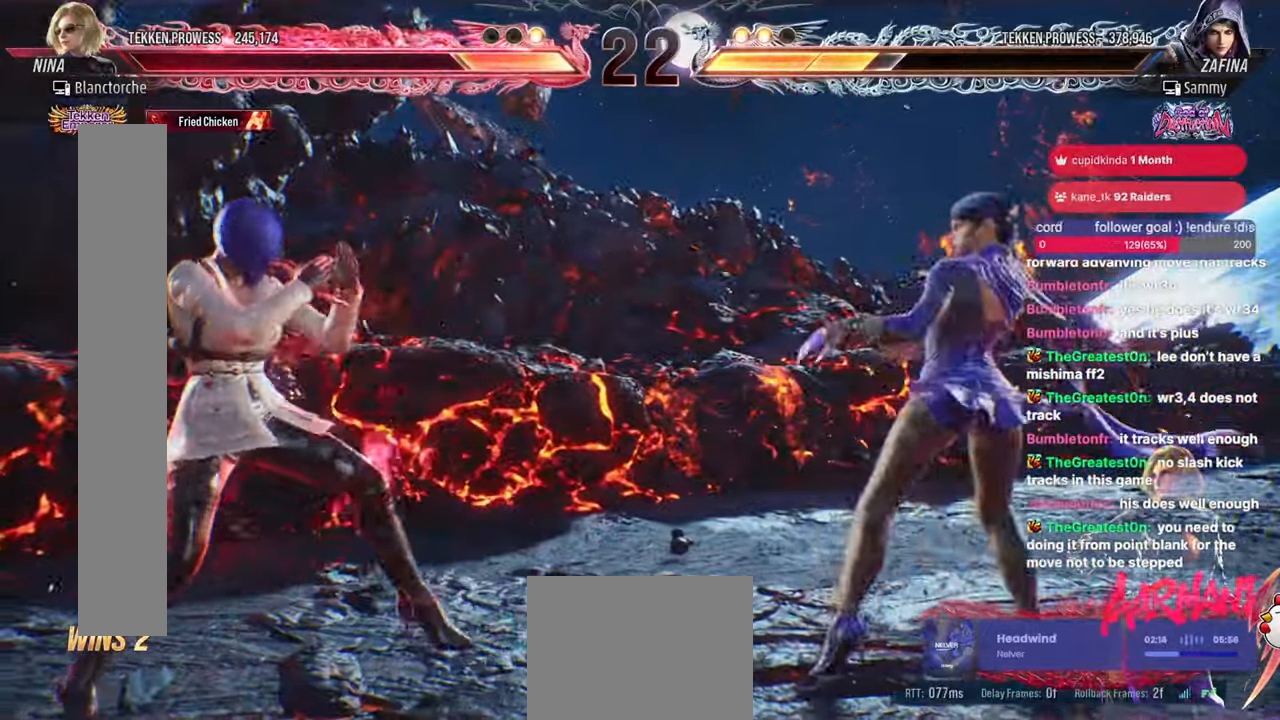
{"buttons": [], "events": [[67, "DPAD_DOWN", "down"], [117, "DPAD_DOWN", "up"], [183, "DPAD_LEFT", "up"], [367, "DPAD_UP", "down"], [433, "DPAD_UP", "up"]]}
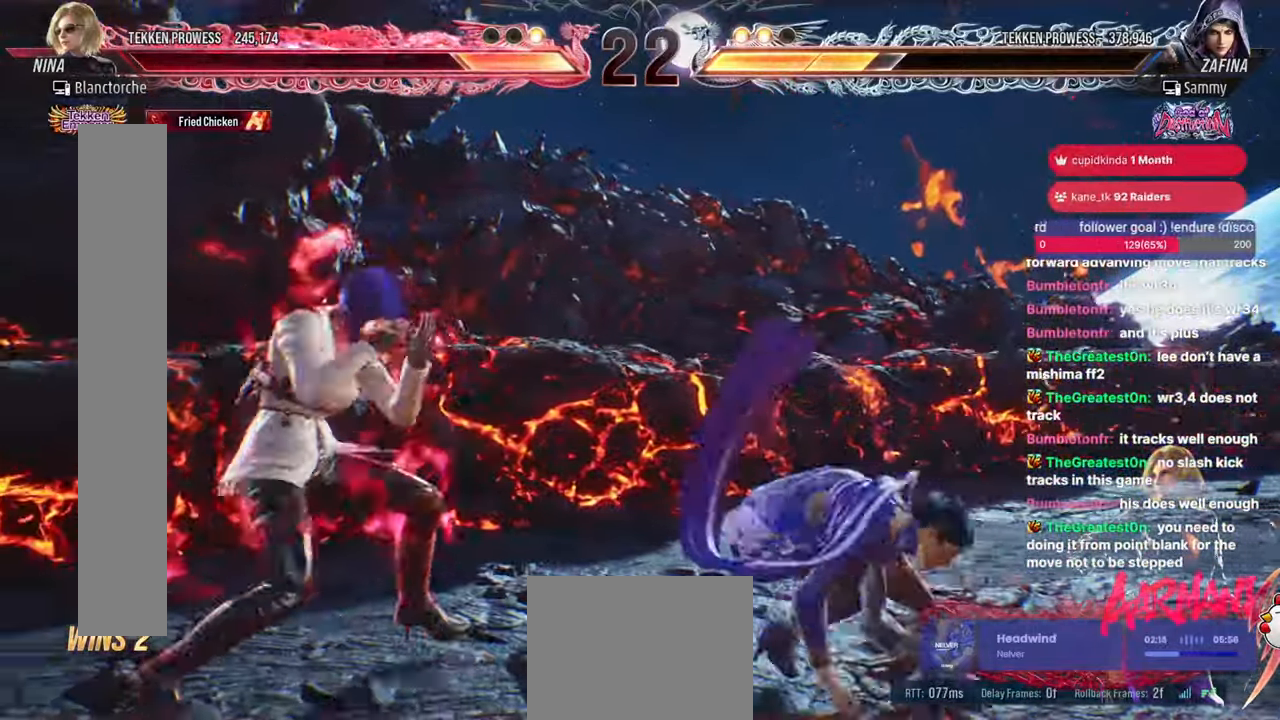
{"buttons": [], "events": [[150, "DPAD_RIGHT", "down"], [167, "DPAD_UP", "down"], [200, "TRIANGLE", "down"], [217, "SQUARE", "down"], [233, "SQUARE", "up"], [250, "SQUARE", "down"], [283, "TRIANGLE", "up"], [317, "DPAD_UP", "up"], [350, "DPAD_RIGHT", "up"], [350, "SQUARE", "up"]]}
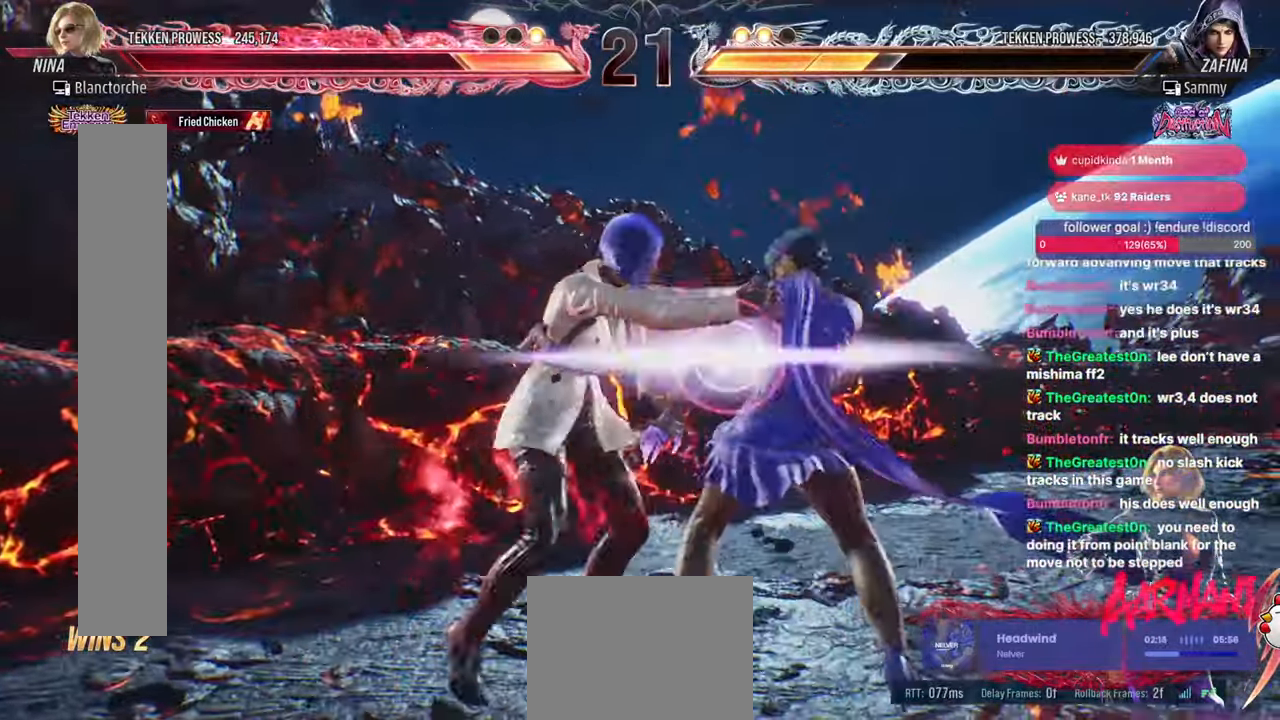
{"buttons": [], "events": []}
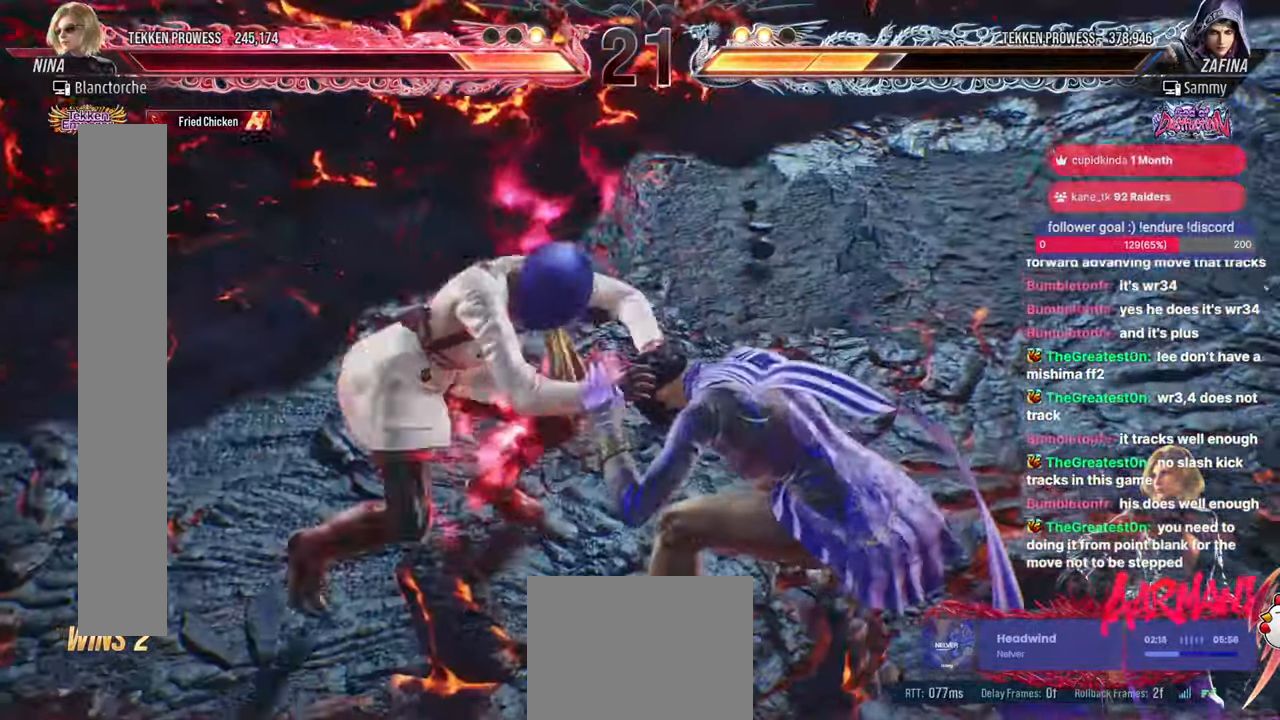
{"buttons": [], "events": []}
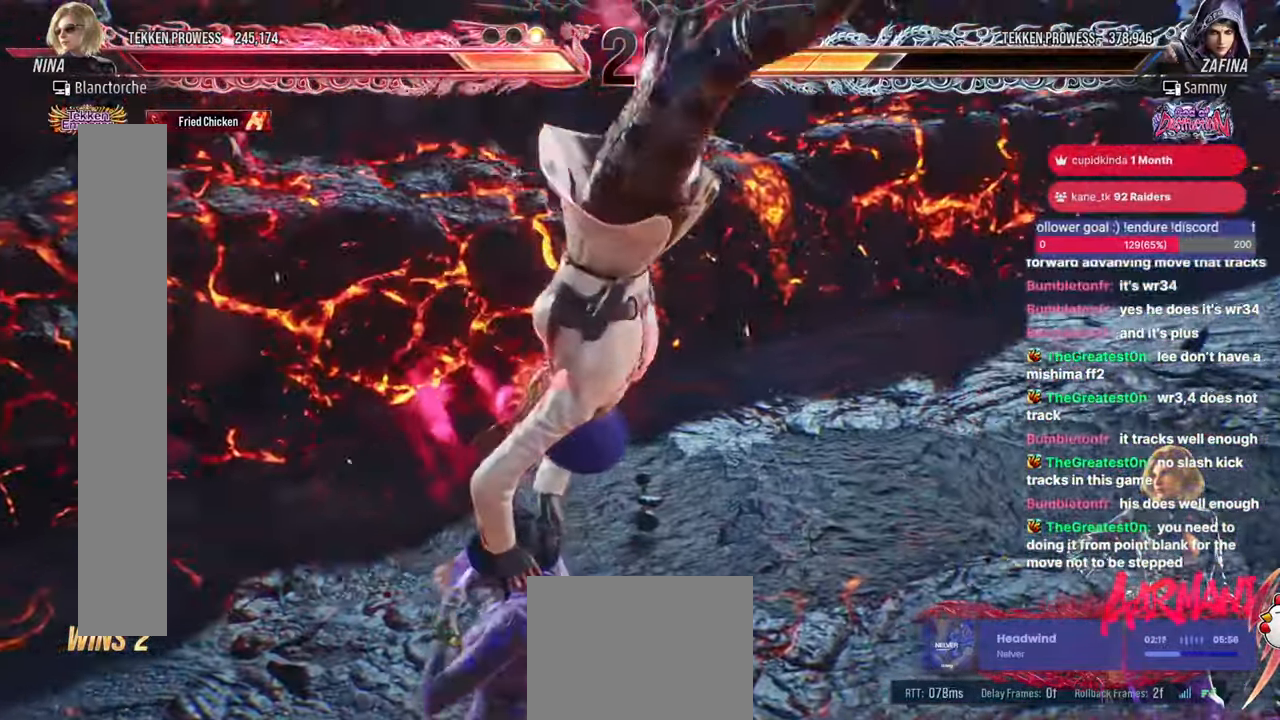
{"buttons": [], "events": [[67, "DPAD_LEFT", "down"], [133, "DPAD_LEFT", "up"]]}
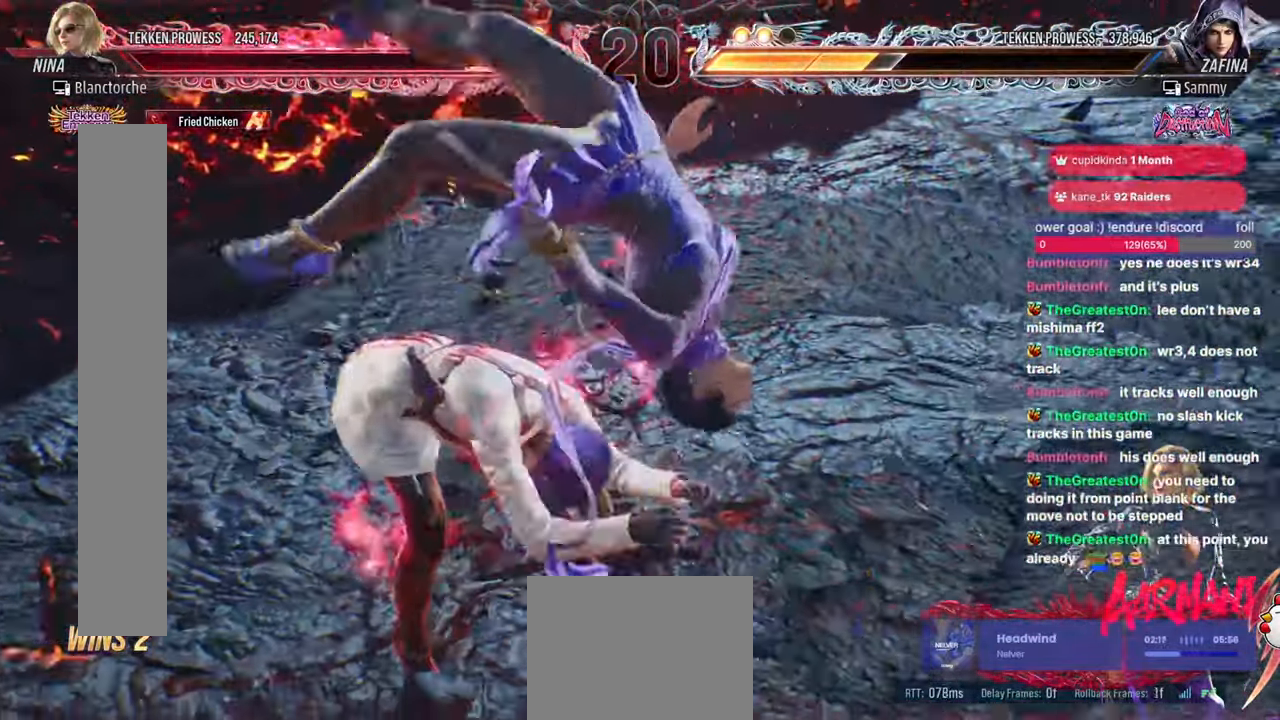
{"buttons": [], "events": []}
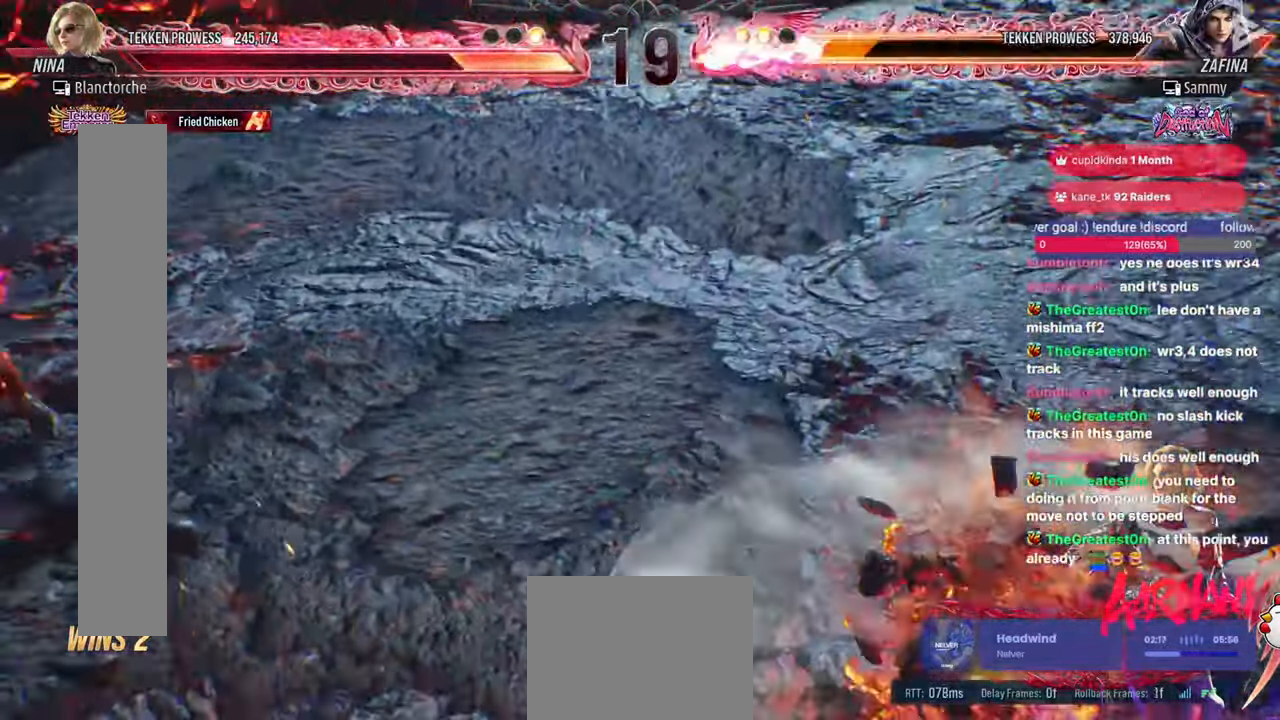
{"buttons": [], "events": [[317, "DPAD_RIGHT", "down"], [367, "DPAD_RIGHT", "up"], [433, "DPAD_RIGHT", "down"], [500, "DPAD_RIGHT", "up"]]}
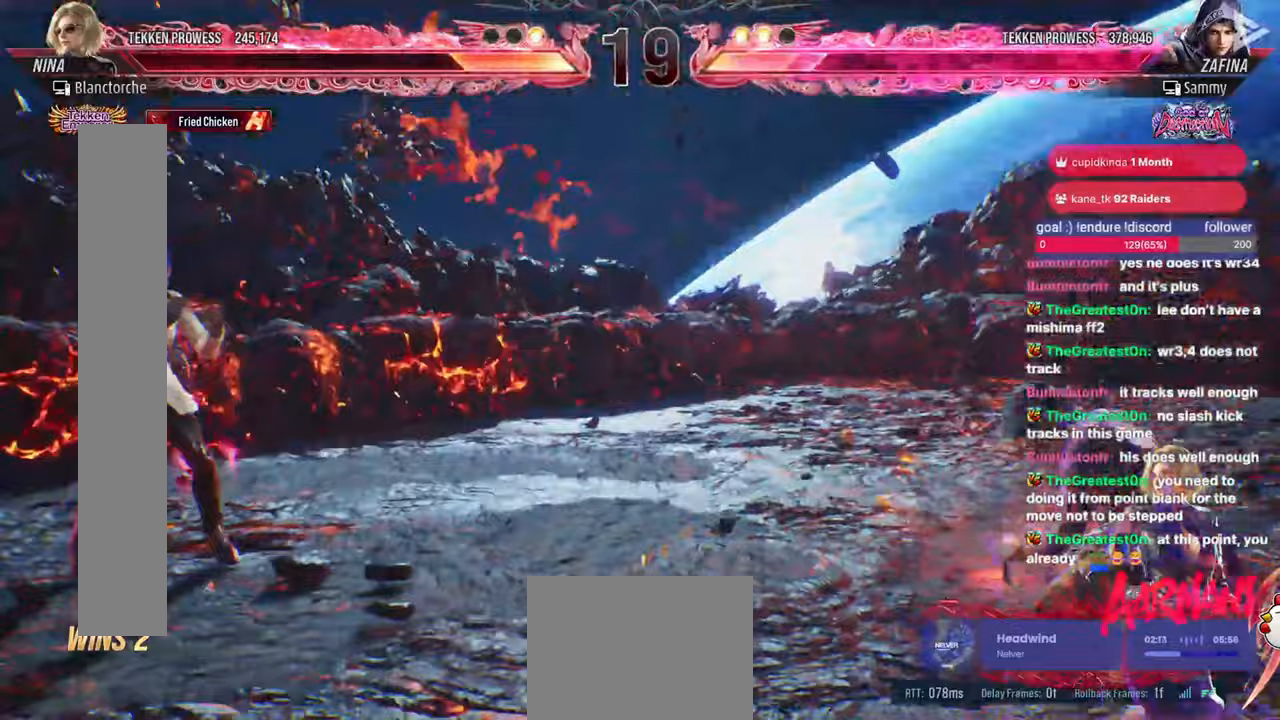
{"buttons": ["DPAD_DOWN", "DPAD_RIGHT"], "events": [[33, "DPAD_RIGHT", "down"], [83, "DPAD_LEFT", "down"], [133, "DPAD_RIGHT", "up"], [183, "DPAD_LEFT", "up"], [200, "DPAD_DOWN", "down"], [267, "DPAD_DOWN", "up"], [383, "DPAD_DOWN", "down"], [383, "DPAD_RIGHT", "down"], [433, "DPAD_RIGHT", "up"], [500, "DPAD_RIGHT", "down"]]}
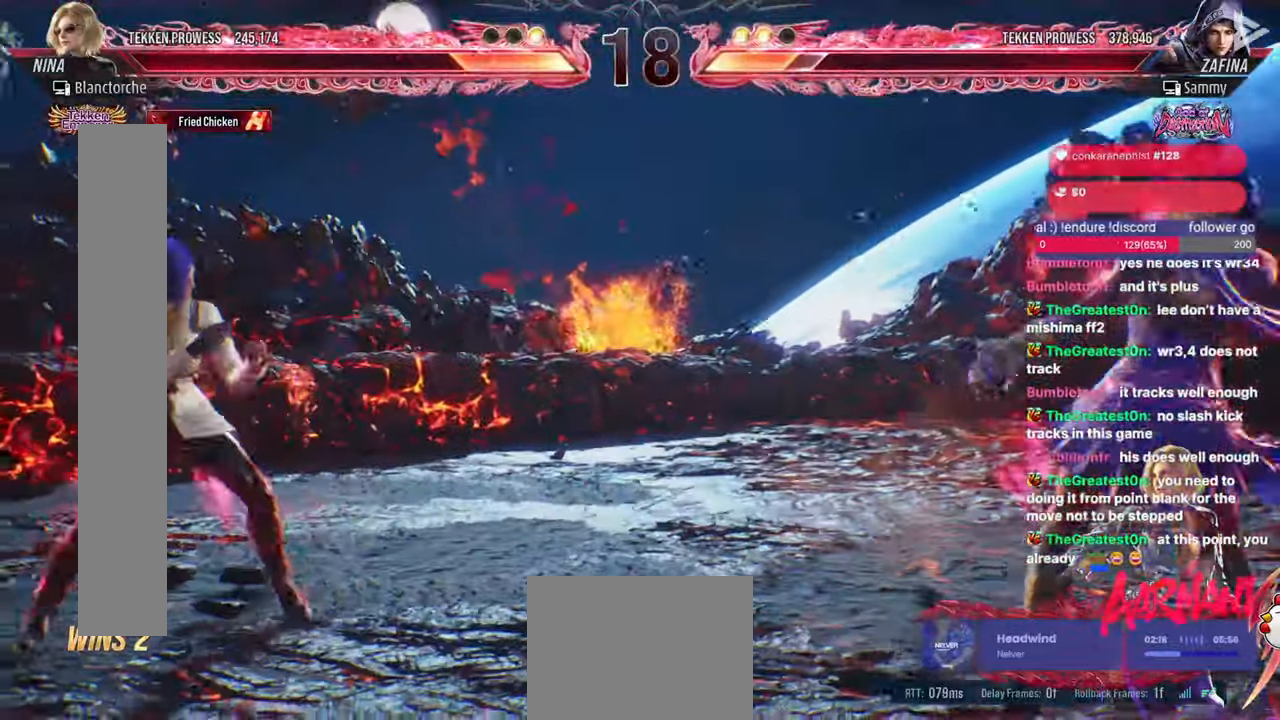
{"buttons": ["CROSS", "DPAD_RIGHT"], "events": [[17, "DPAD_DOWN", "up"], [67, "DPAD_RIGHT", "up"], [117, "DPAD_DOWN", "down"], [183, "DPAD_RIGHT", "down"], [200, "DPAD_DOWN", "up"], [317, "CROSS", "down"]]}
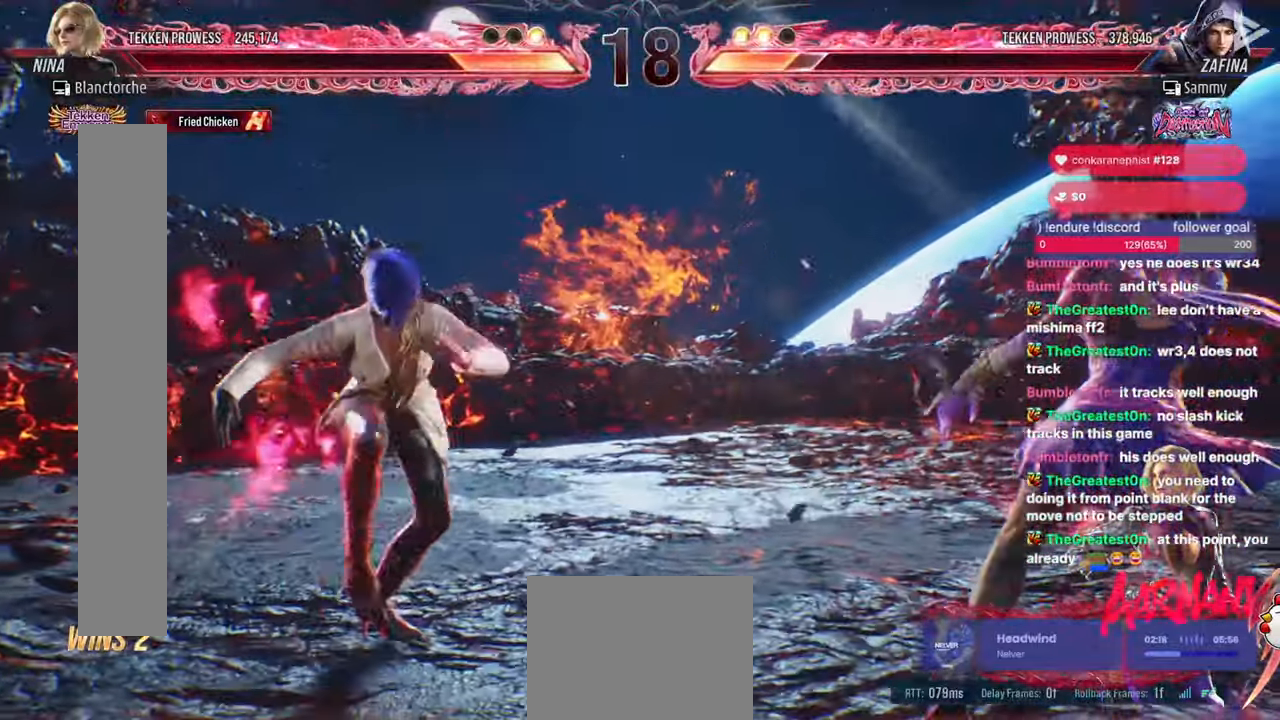
{"buttons": [], "events": [[117, "DPAD_RIGHT", "up"], [133, "CROSS", "up"]]}
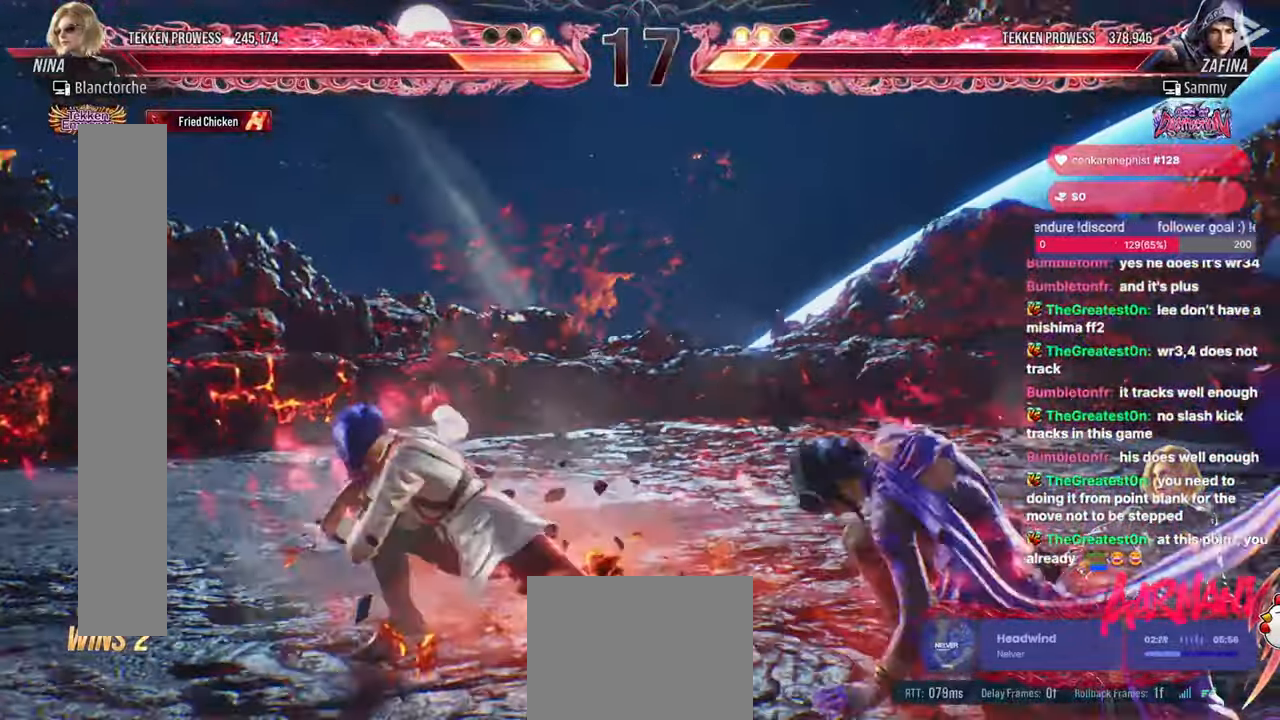
{"buttons": [], "events": [[150, "DPAD_DOWN", "down"], [167, "DPAD_RIGHT", "down"], [217, "SQUARE", "down"], [267, "SQUARE", "up"], [283, "DPAD_DOWN", "up"], [317, "DPAD_RIGHT", "up"]]}
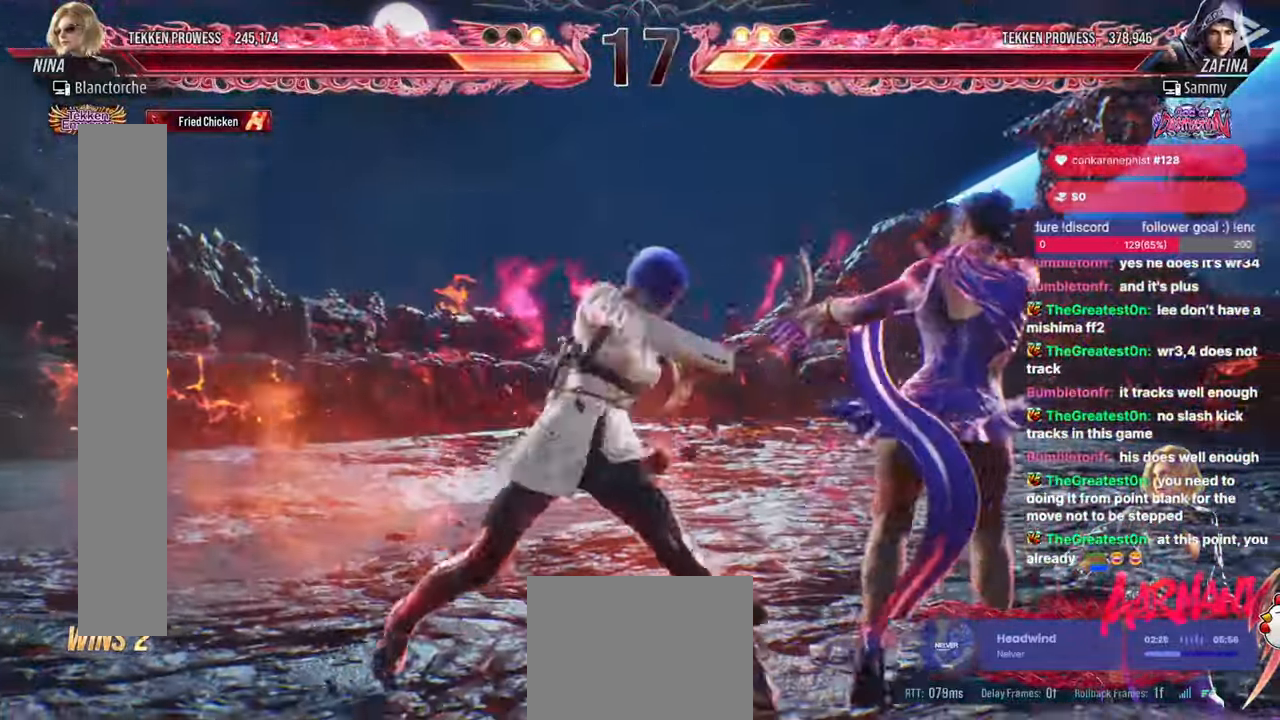
{"buttons": ["DPAD_LEFT"], "events": [[117, "DPAD_DOWN", "down"], [117, "DPAD_LEFT", "down"], [200, "DPAD_DOWN", "up"]]}